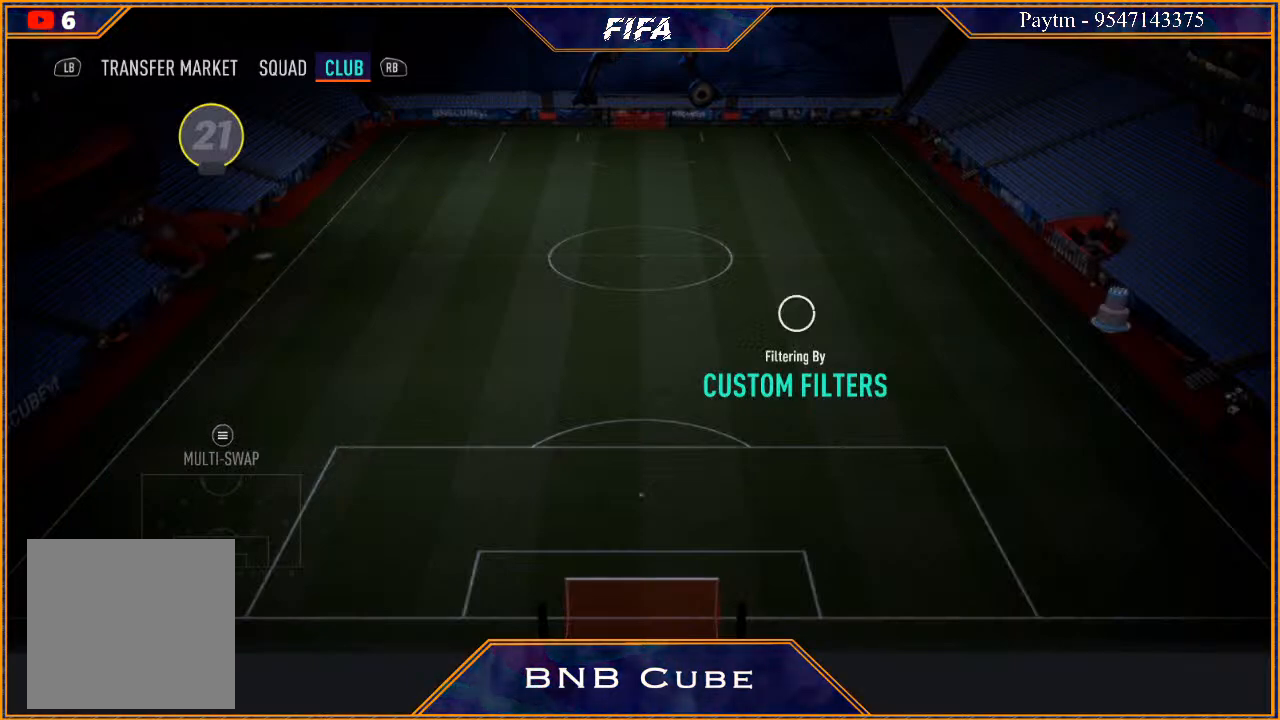
Gameplay with a controller (Xbox layout); each line is a JSON object with the inputs held at the frame after it. "events" lists button and stick changes between this image and that frame as [ms after this image, input, new state], when the widget could be followed in between. Not read: L3.
{"buttons": [], "left_stick": "center", "right_stick": "center", "events": []}
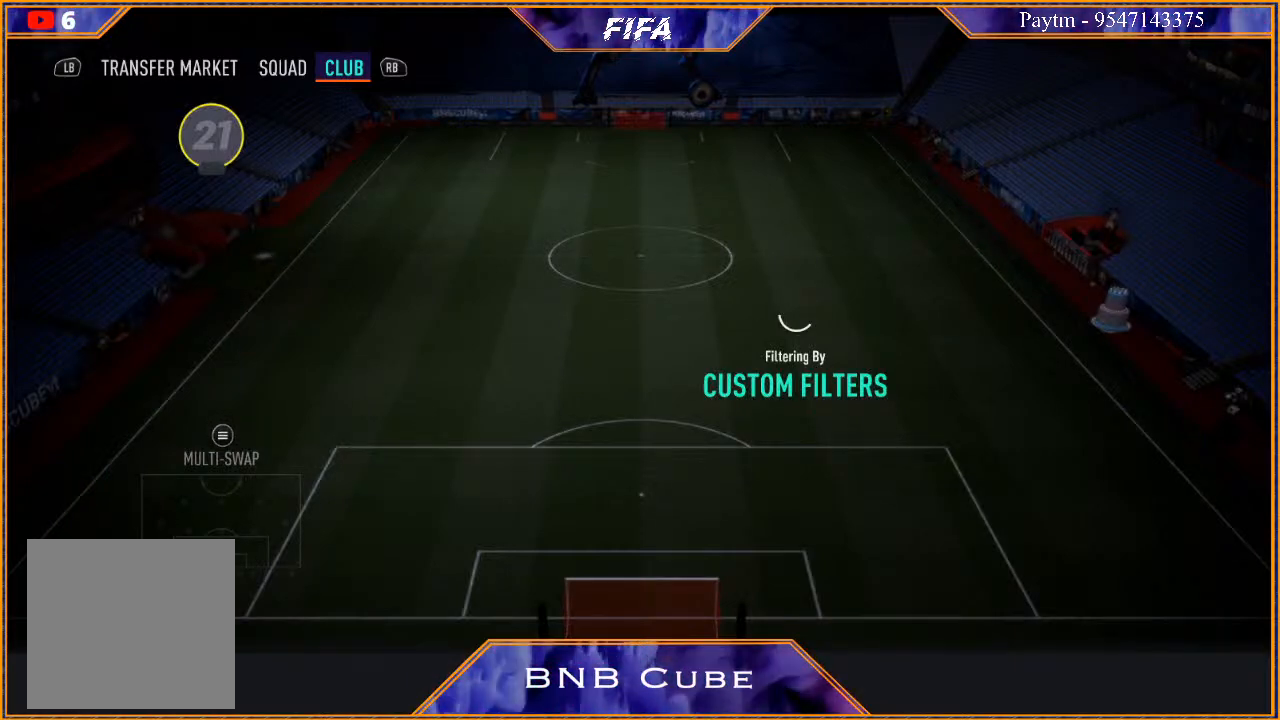
{"buttons": [], "left_stick": "center", "right_stick": "center", "events": []}
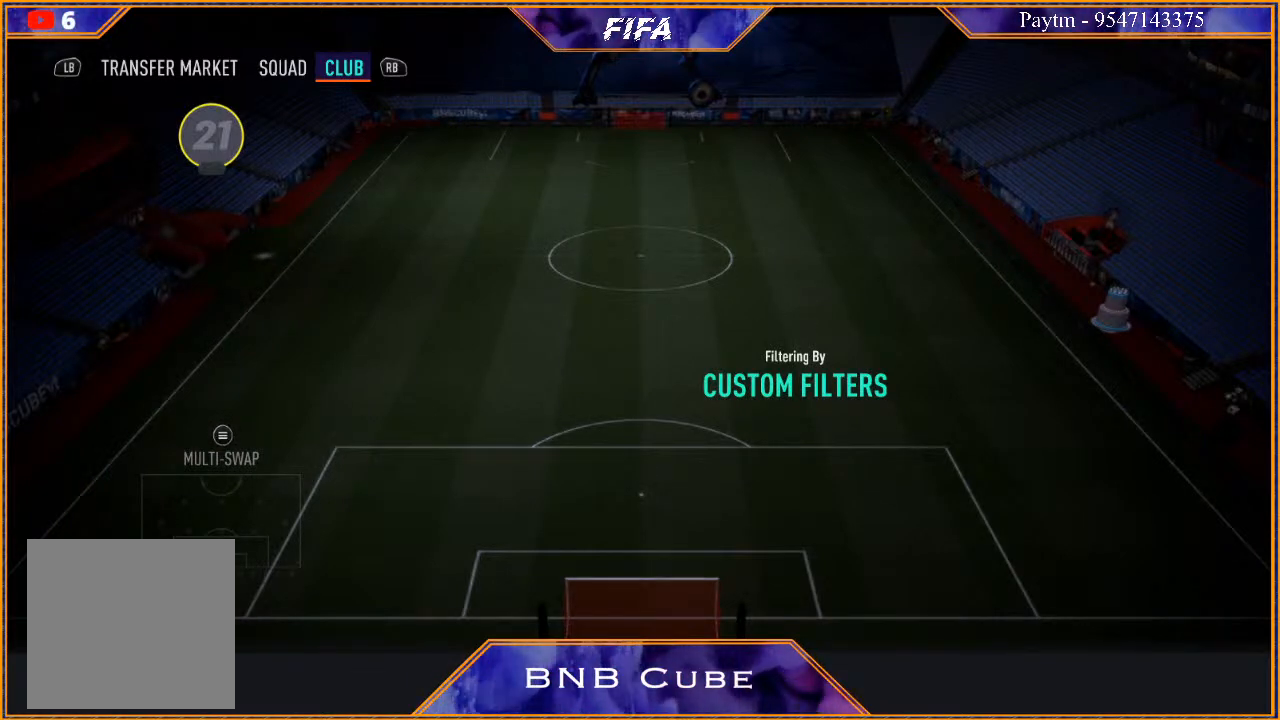
{"buttons": [], "left_stick": "center", "right_stick": "center", "events": []}
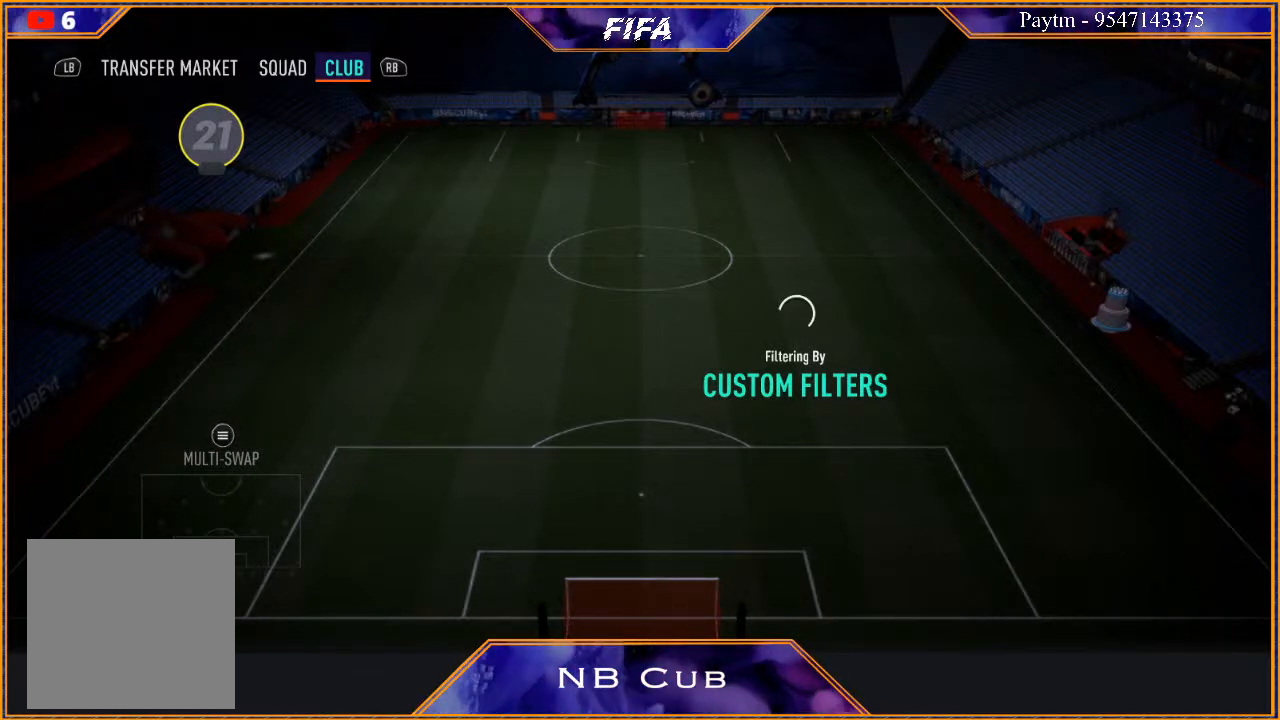
{"buttons": [], "left_stick": "center", "right_stick": "center", "events": []}
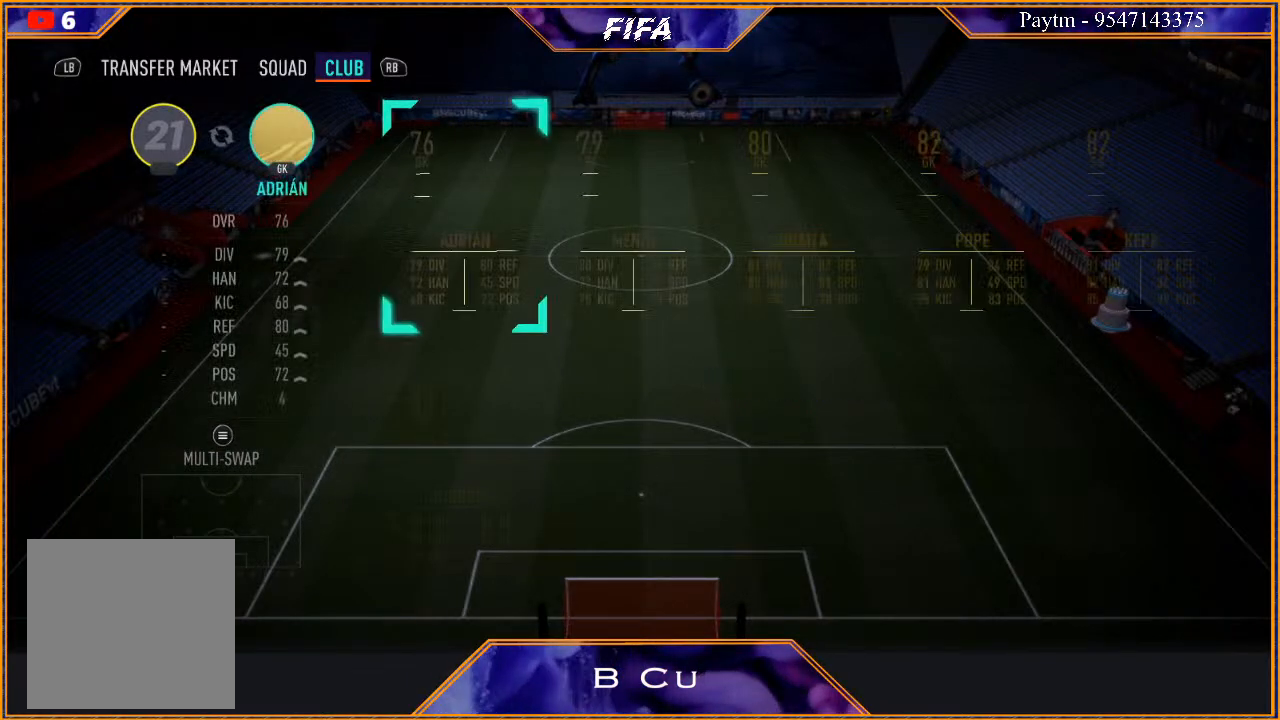
{"buttons": [], "left_stick": "center", "right_stick": "center", "events": []}
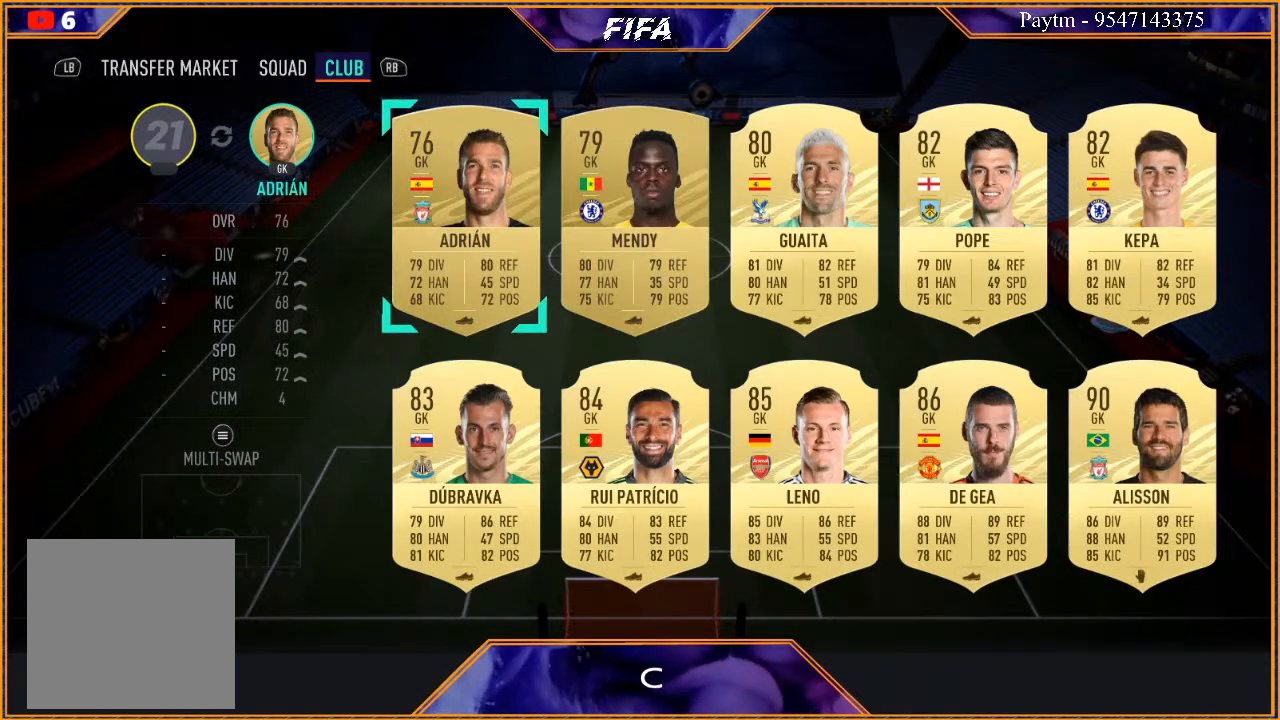
{"buttons": [], "left_stick": "center", "right_stick": "center", "events": []}
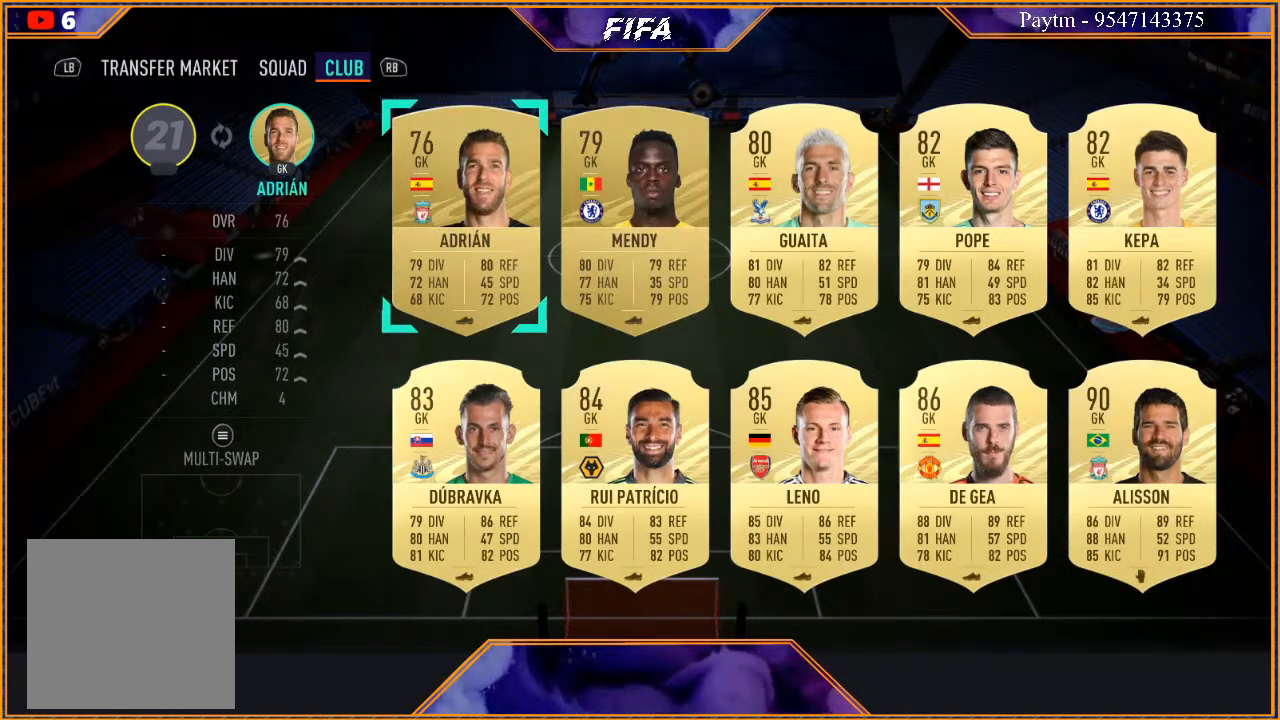
{"buttons": [], "left_stick": "right", "right_stick": "center", "events": [[300, "left_stick", "right"], [400, "left_stick", "center"], [500, "left_stick", "right"]]}
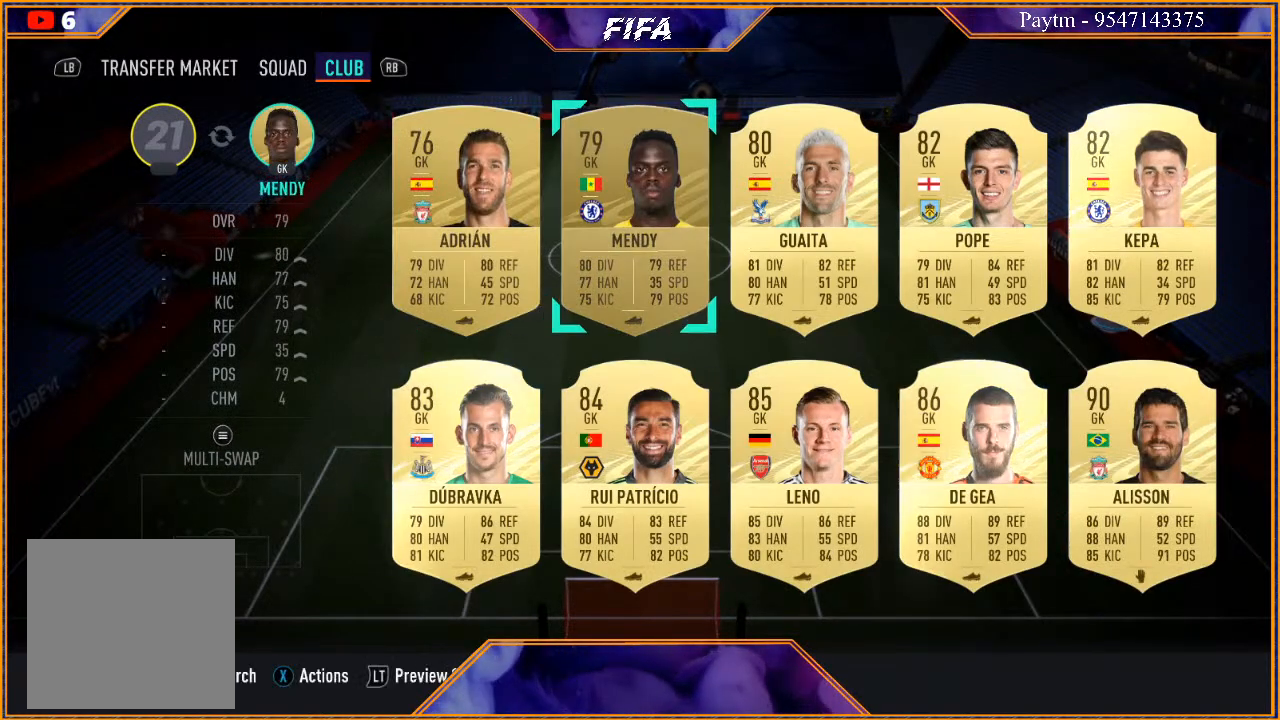
{"buttons": [], "left_stick": "center", "right_stick": "center", "events": [[167, "left_stick", "center"]]}
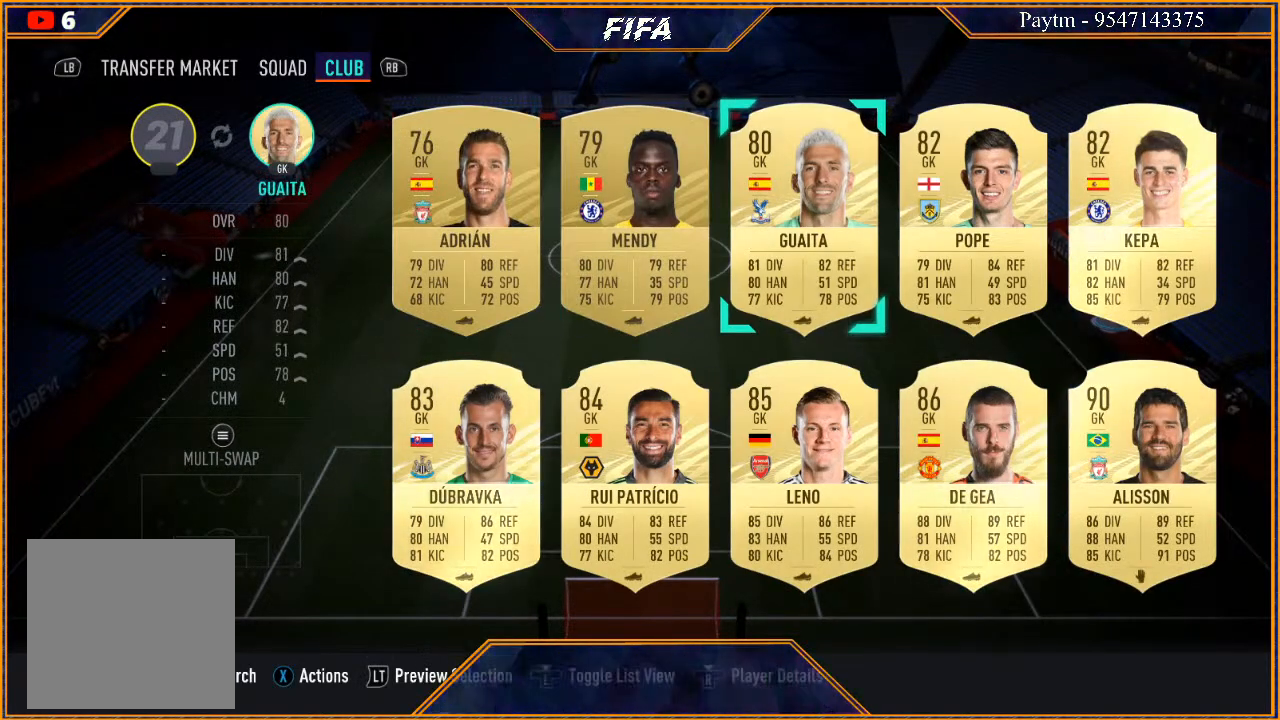
{"buttons": [], "left_stick": "center", "right_stick": "center", "events": [[33, "left_stick", "left"], [200, "left_stick", "center"], [367, "left_stick", "left"], [500, "left_stick", "center"]]}
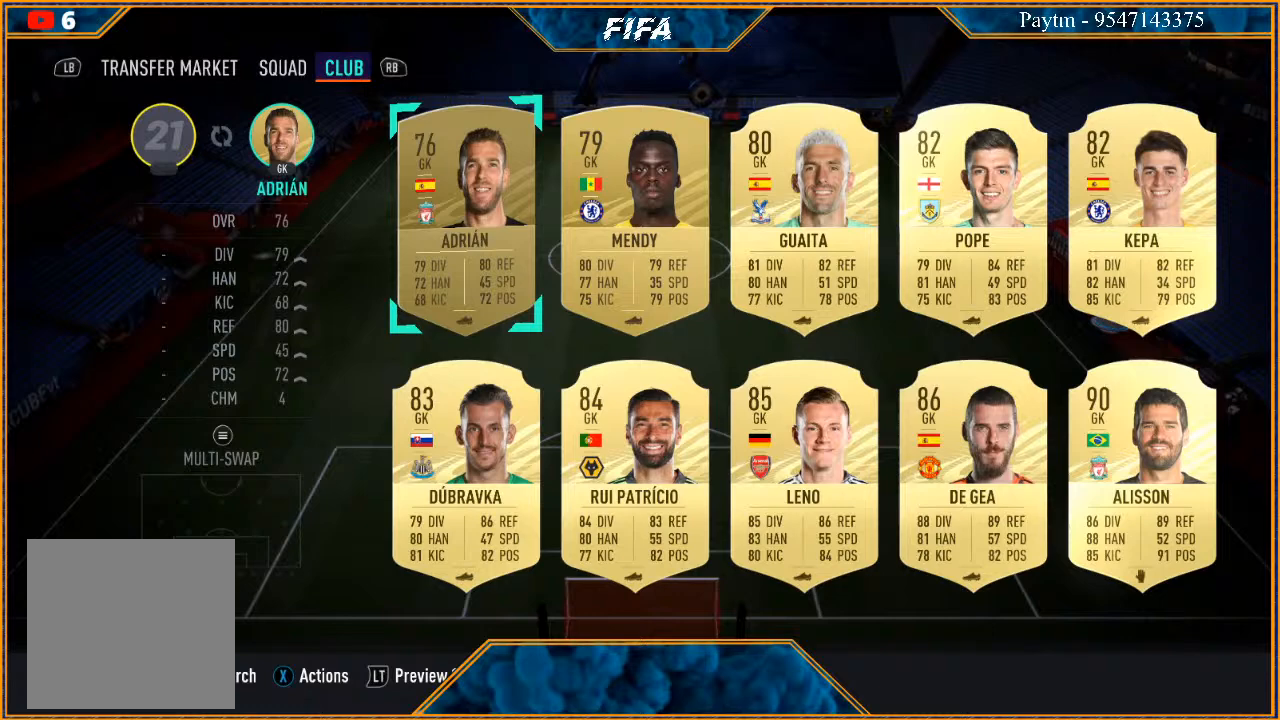
{"buttons": [], "left_stick": "center", "right_stick": "center", "events": [[333, "A", "down"], [467, "A", "up"]]}
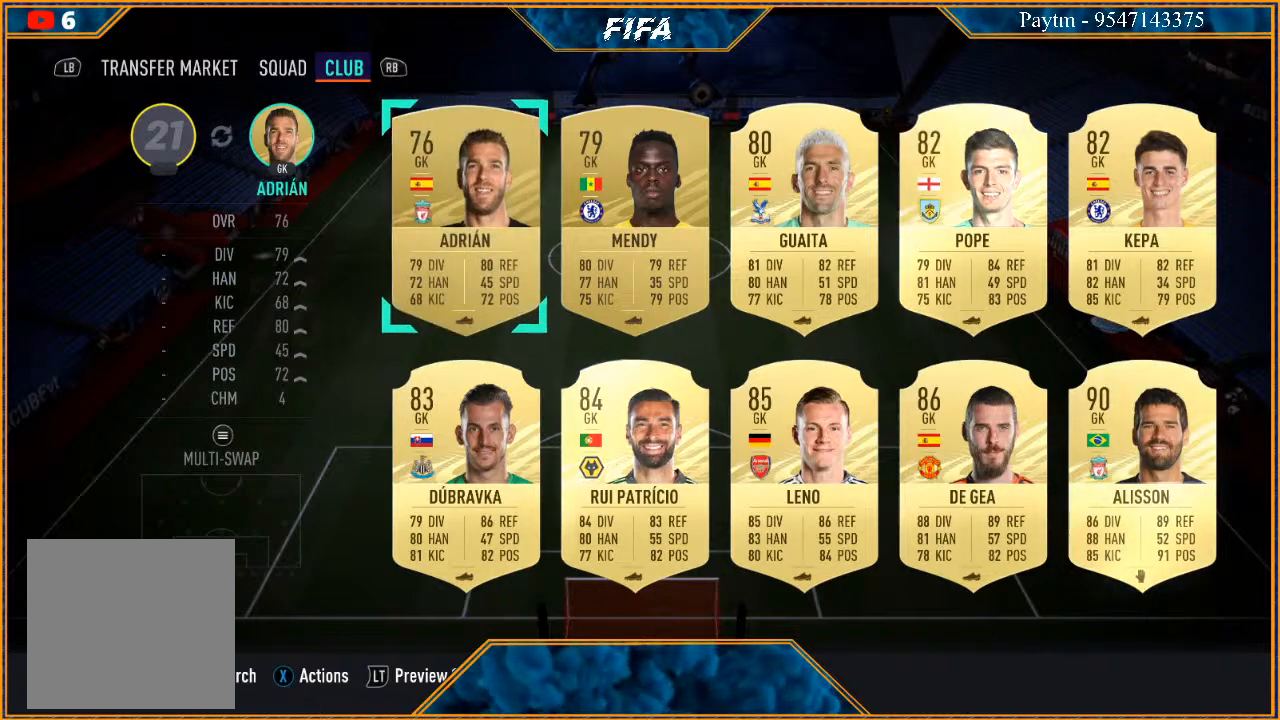
{"buttons": [], "left_stick": "center", "right_stick": "center", "events": []}
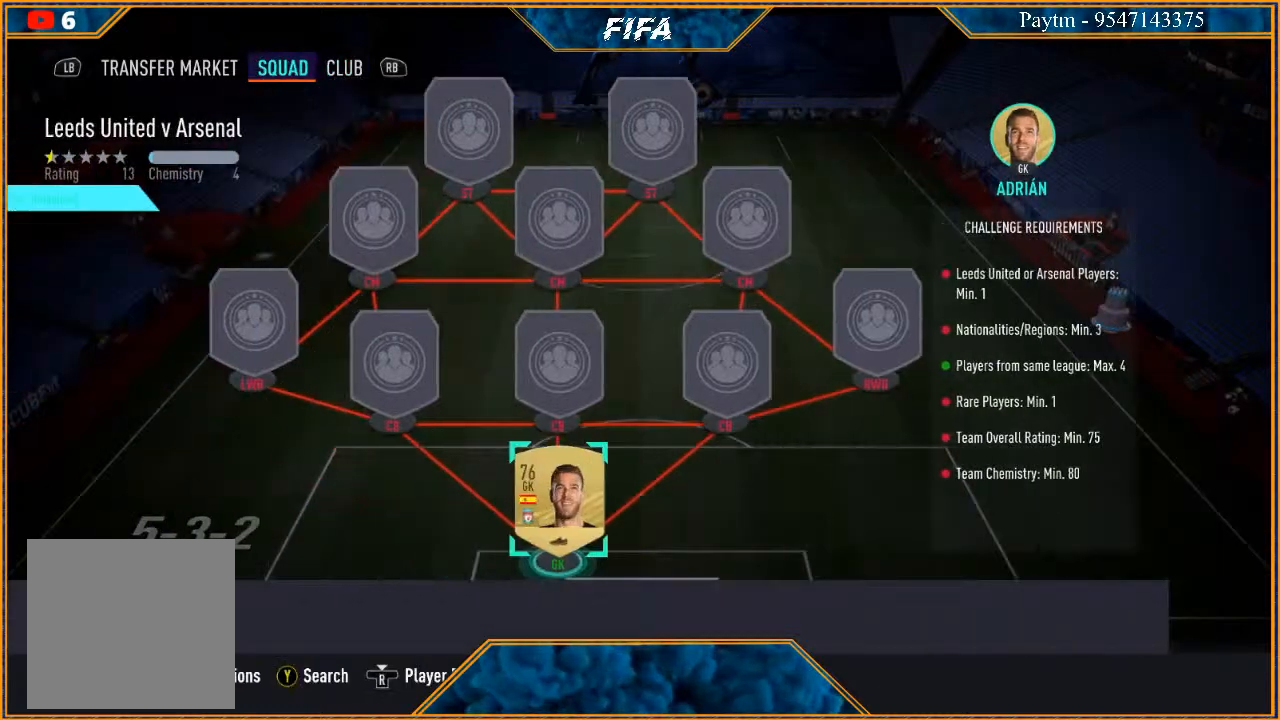
{"buttons": [], "left_stick": "center", "right_stick": "center", "events": []}
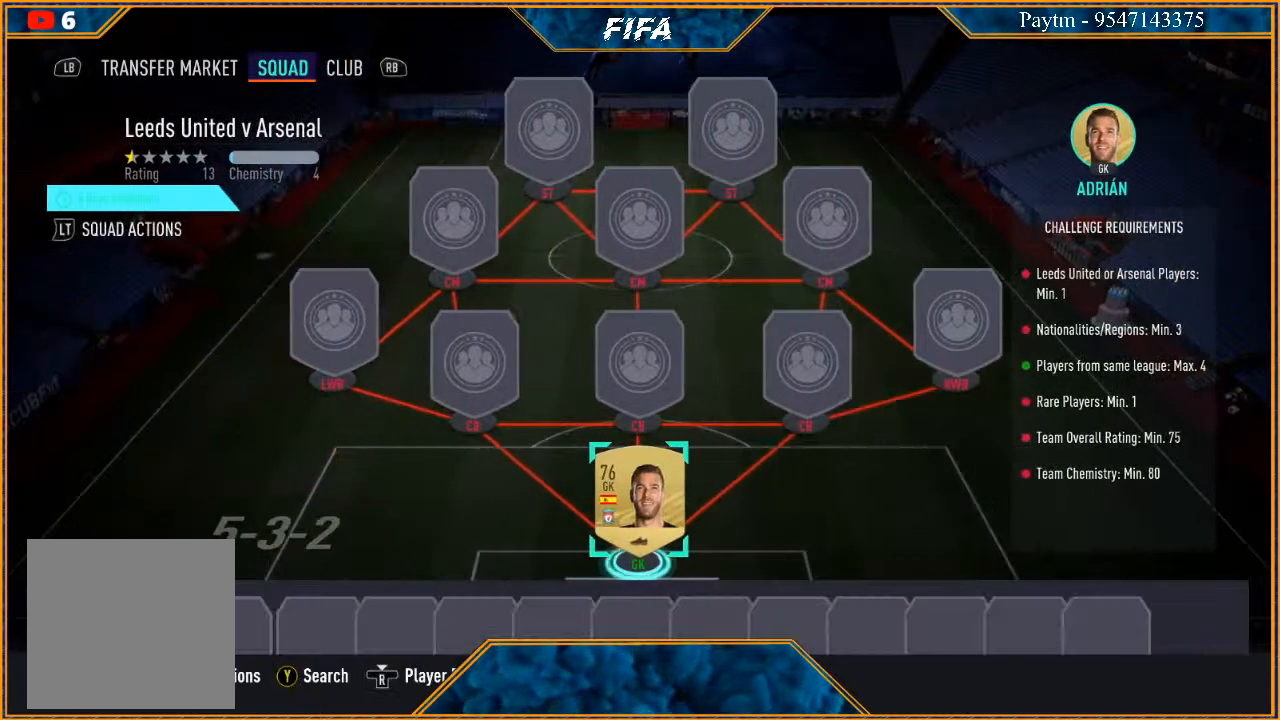
{"buttons": [], "left_stick": "center", "right_stick": "center", "events": [[67, "left_stick", "up"], [167, "left_stick", "center"]]}
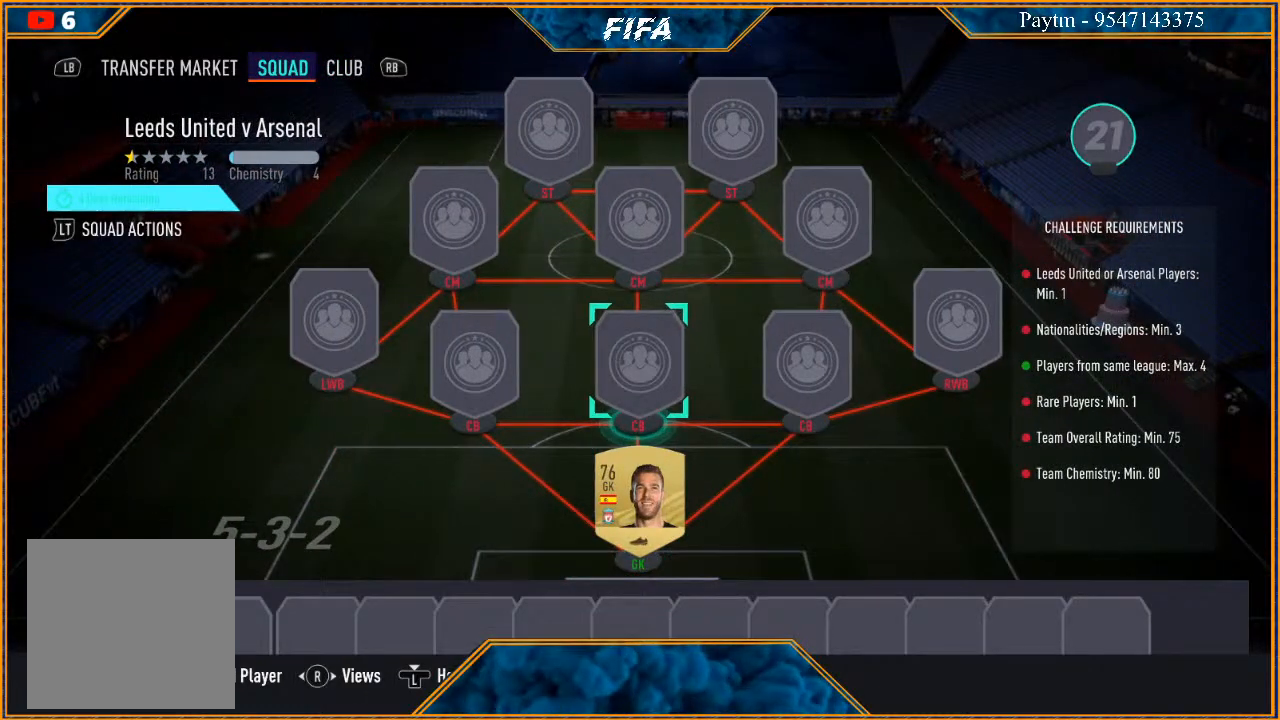
{"buttons": [], "left_stick": "center", "right_stick": "center", "events": []}
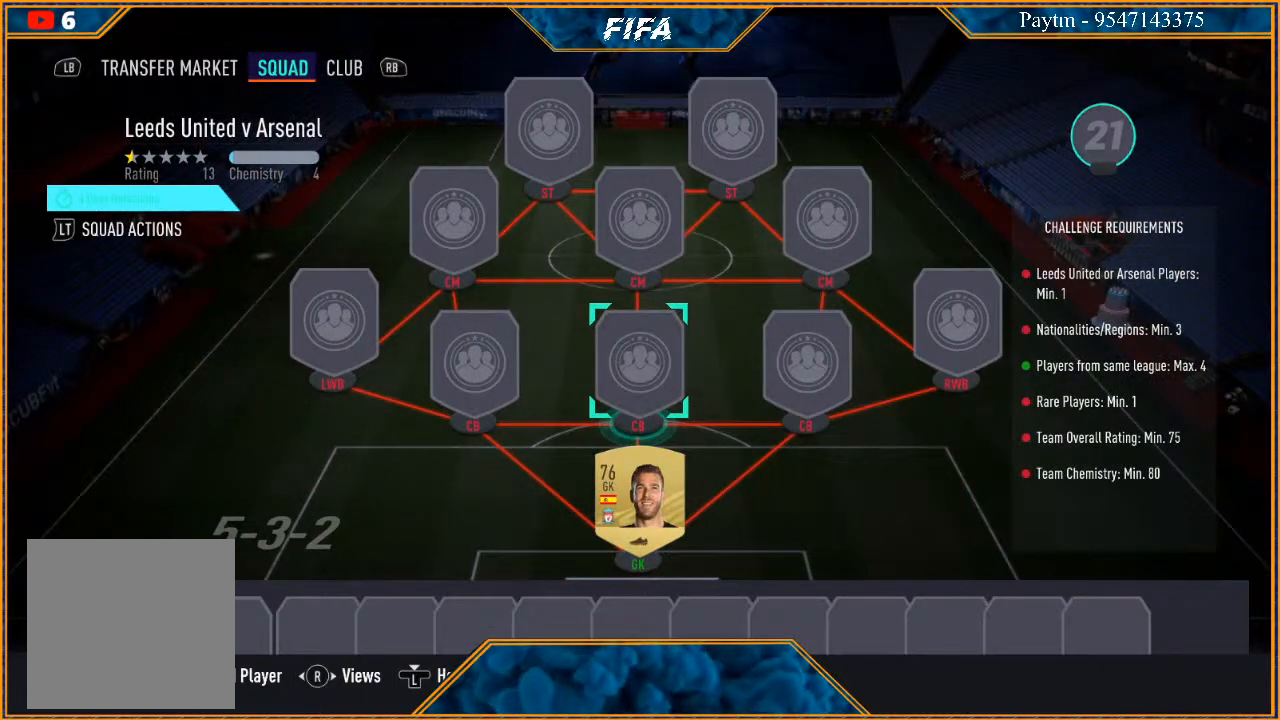
{"buttons": [], "left_stick": "center", "right_stick": "center", "events": []}
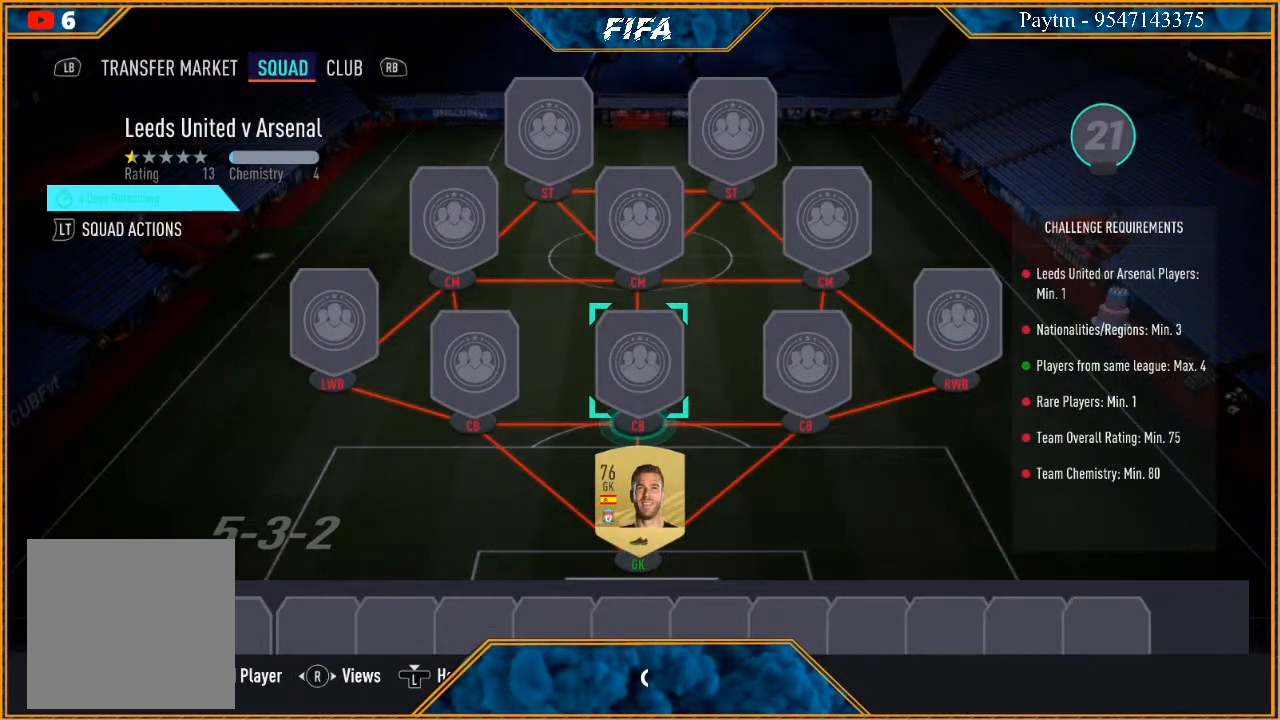
{"buttons": [], "left_stick": "center", "right_stick": "center", "events": []}
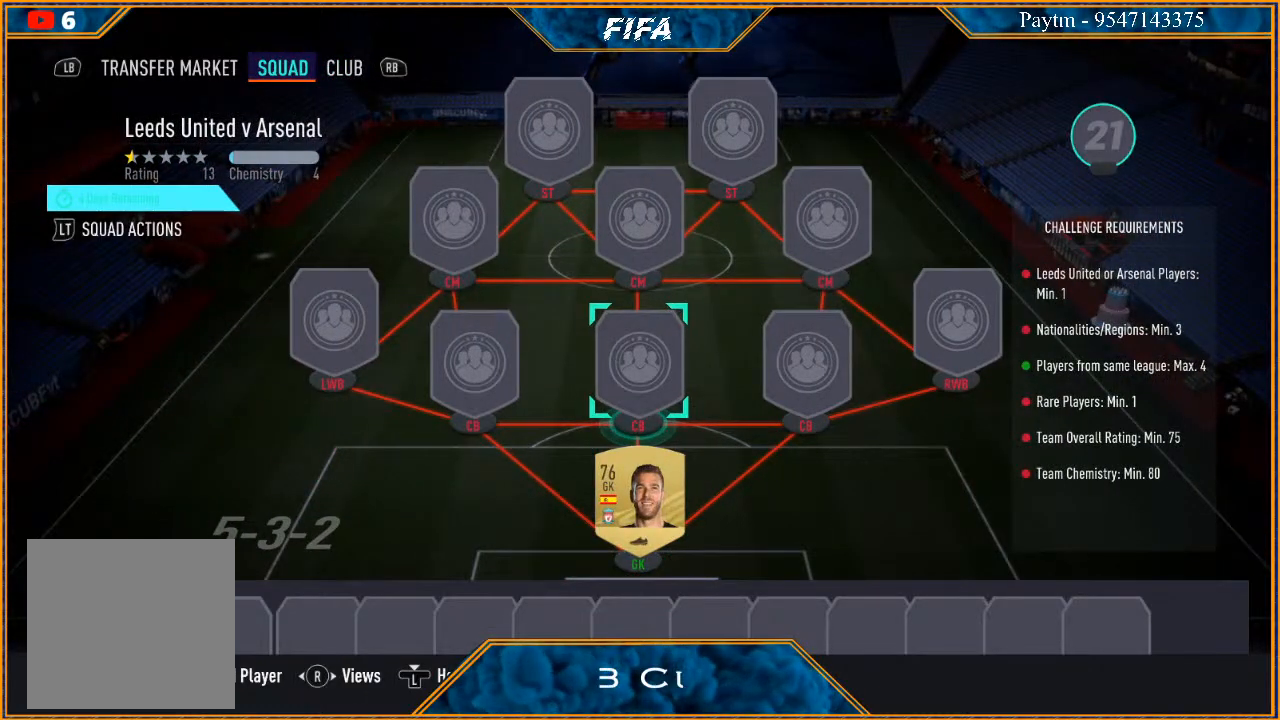
{"buttons": [], "left_stick": "center", "right_stick": "center", "events": []}
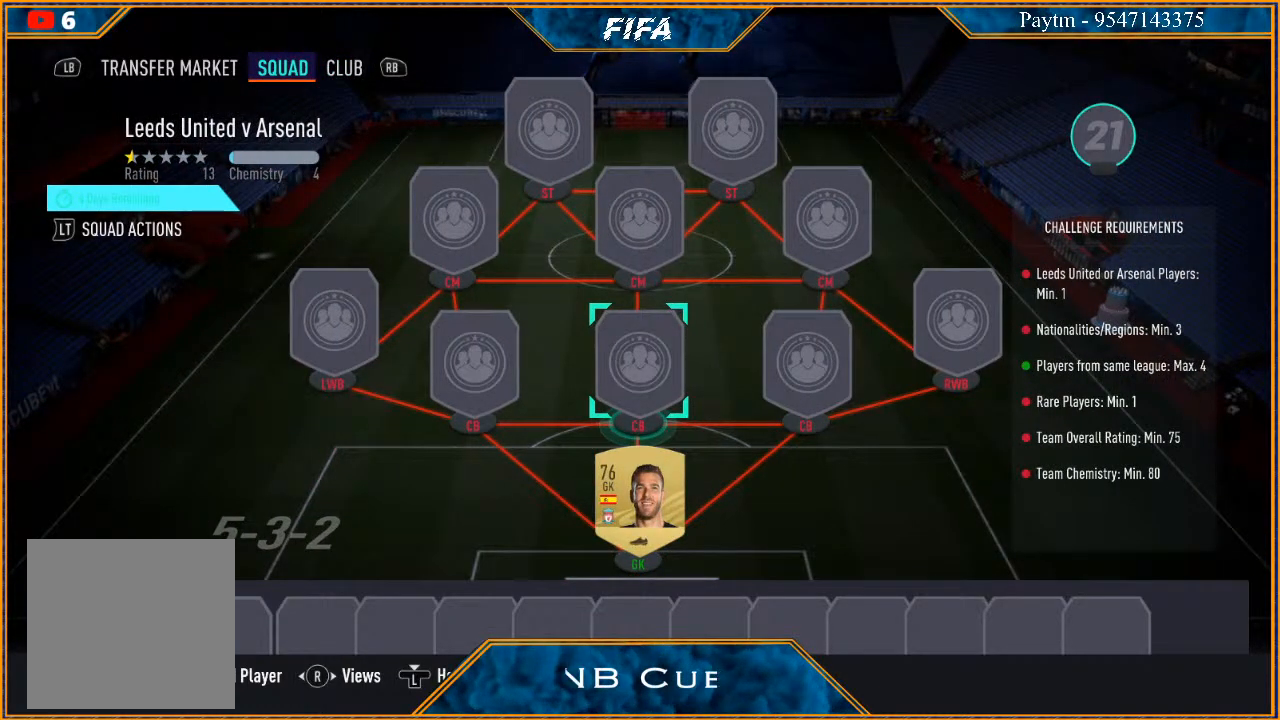
{"buttons": [], "left_stick": "center", "right_stick": "center", "events": []}
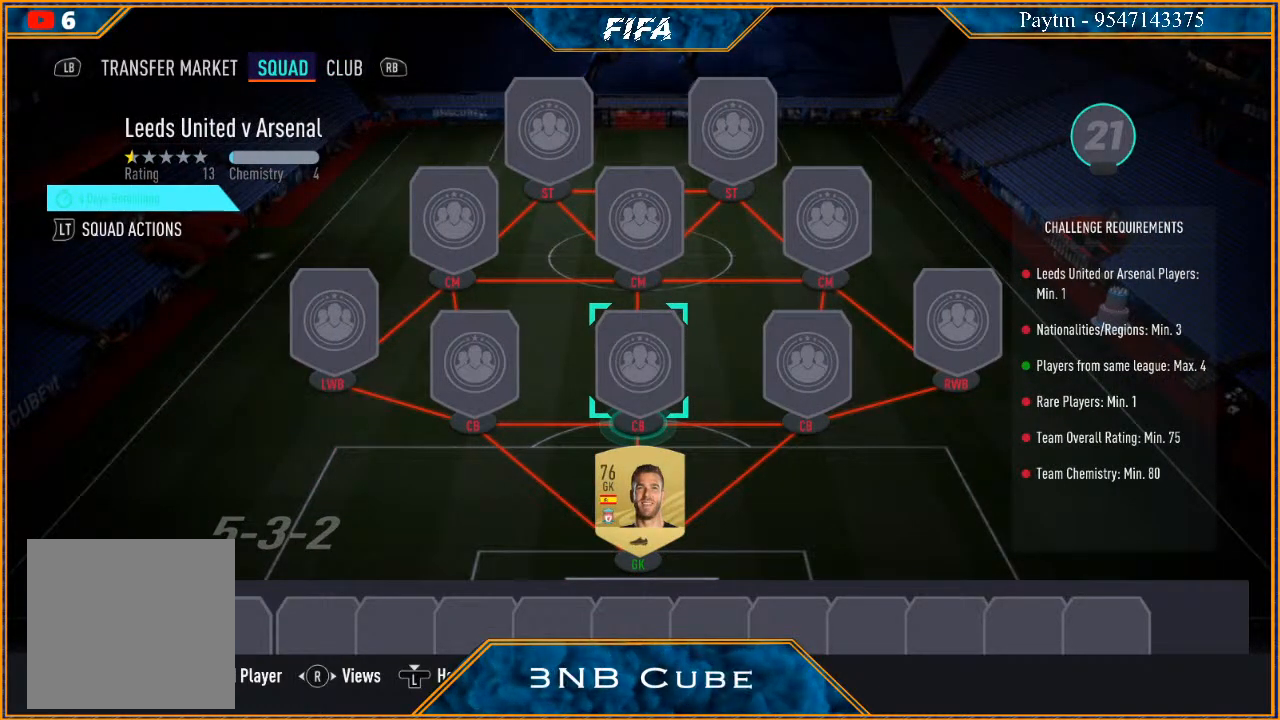
{"buttons": [], "left_stick": "center", "right_stick": "center", "events": [[133, "X", "down"], [267, "X", "up"]]}
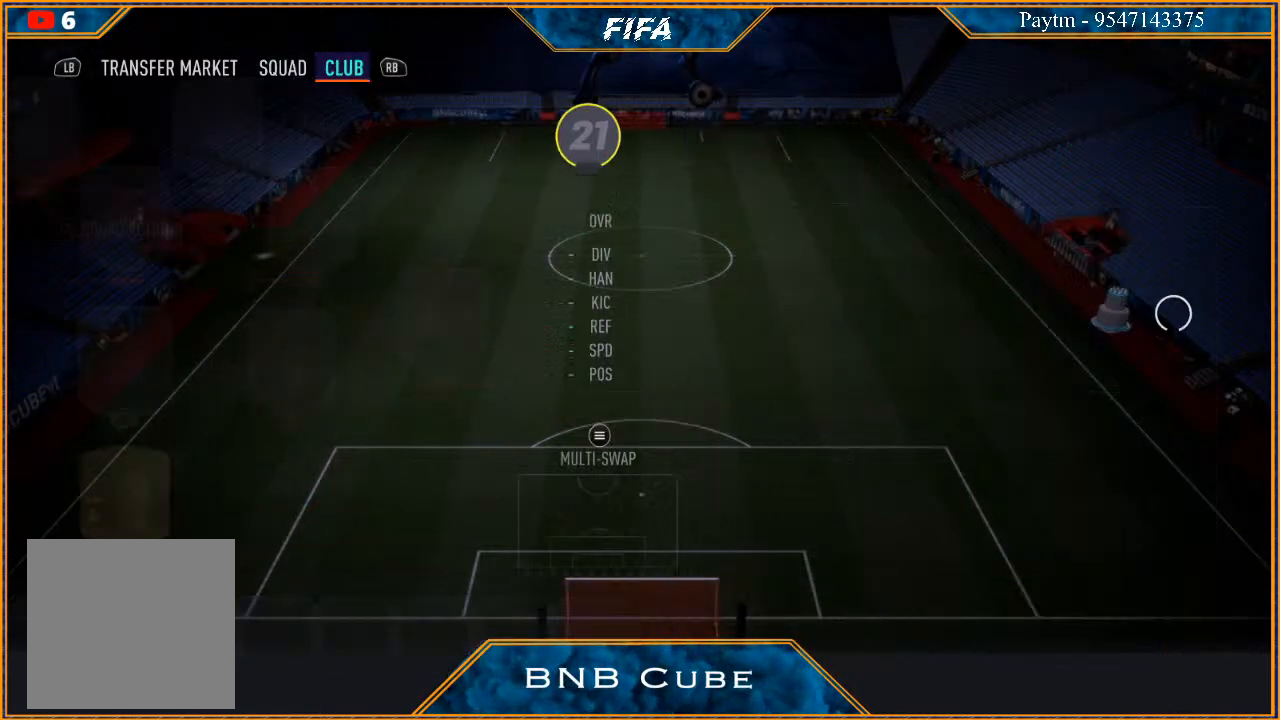
{"buttons": [], "left_stick": "center", "right_stick": "center", "events": []}
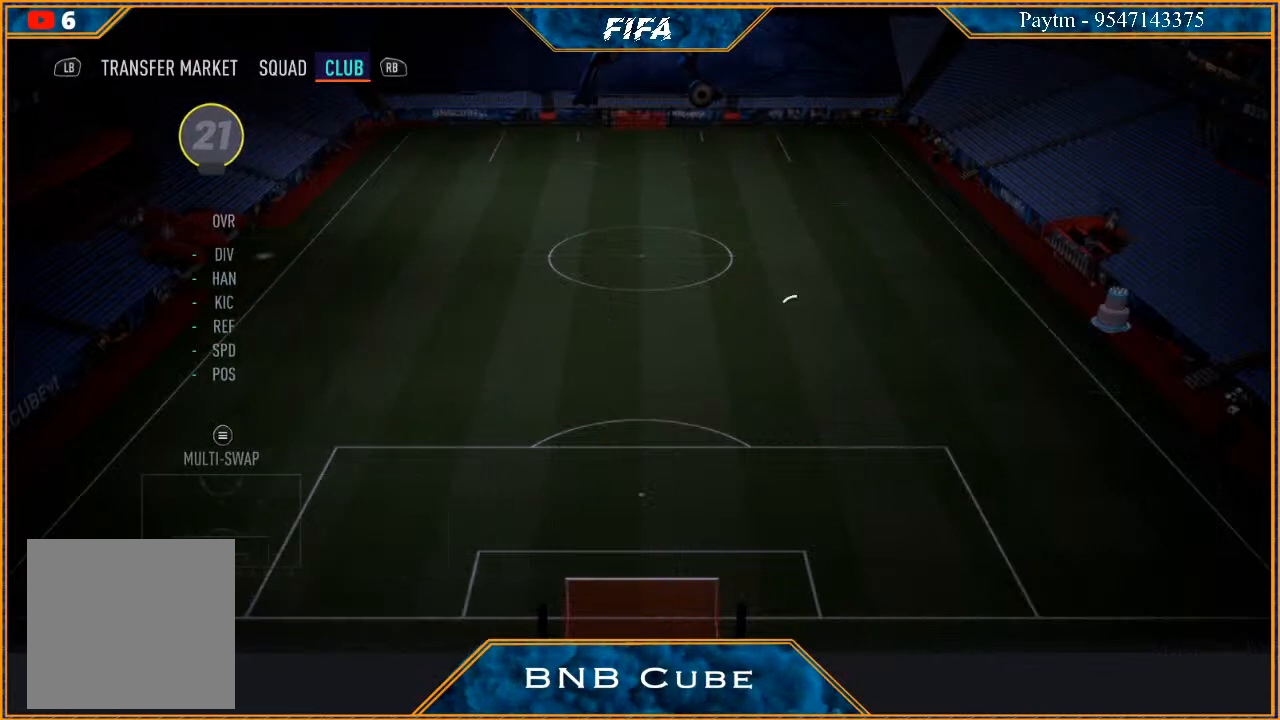
{"buttons": [], "left_stick": "center", "right_stick": "center", "events": []}
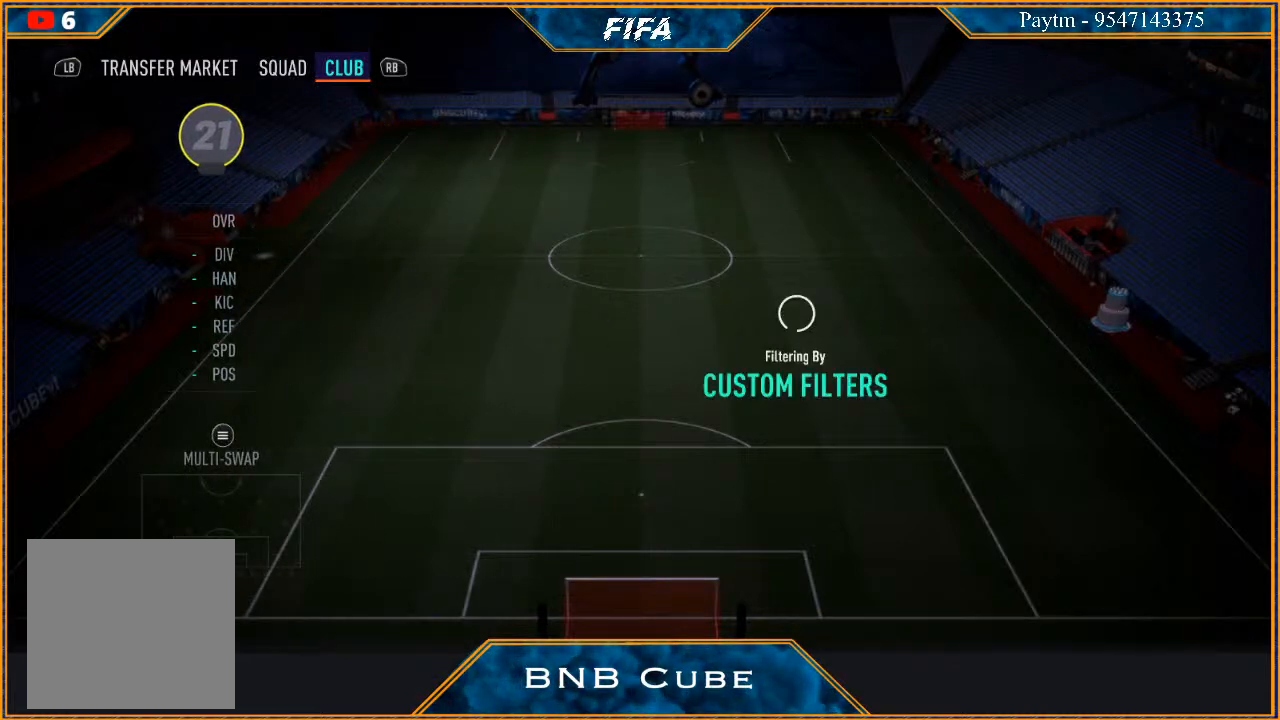
{"buttons": [], "left_stick": "center", "right_stick": "center", "events": []}
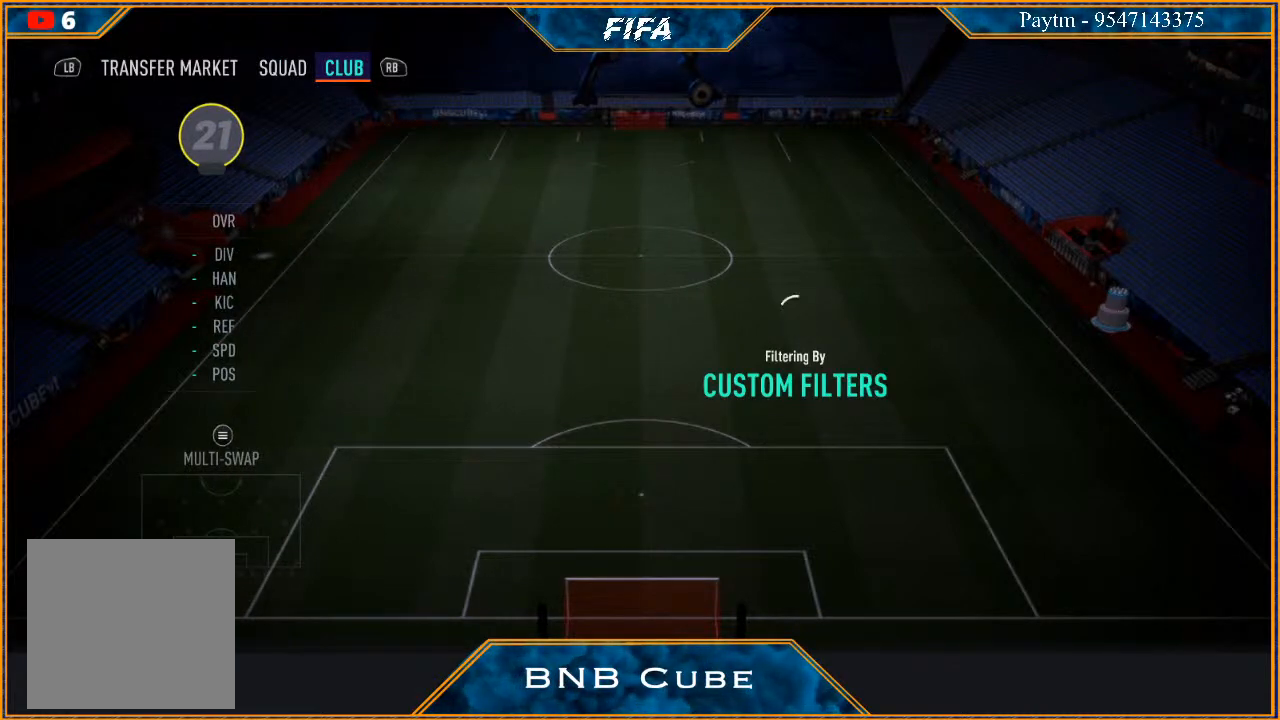
{"buttons": [], "left_stick": "center", "right_stick": "center", "events": []}
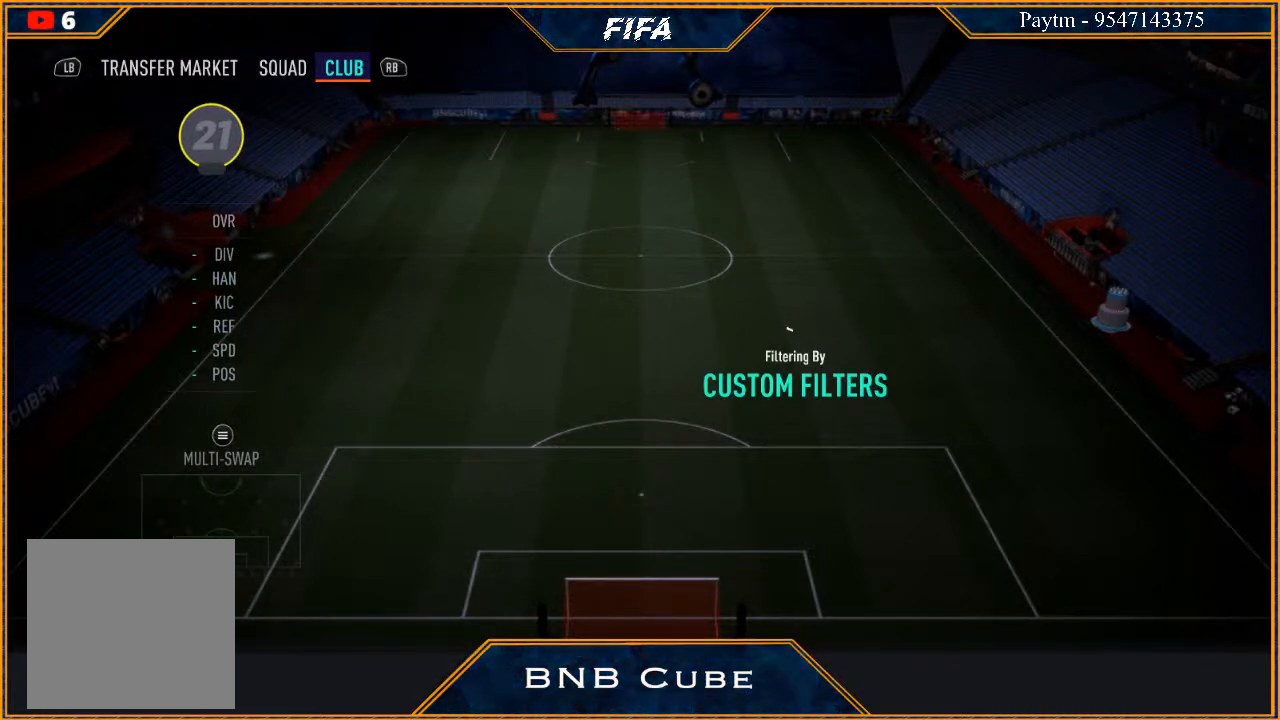
{"buttons": [], "left_stick": "center", "right_stick": "center", "events": []}
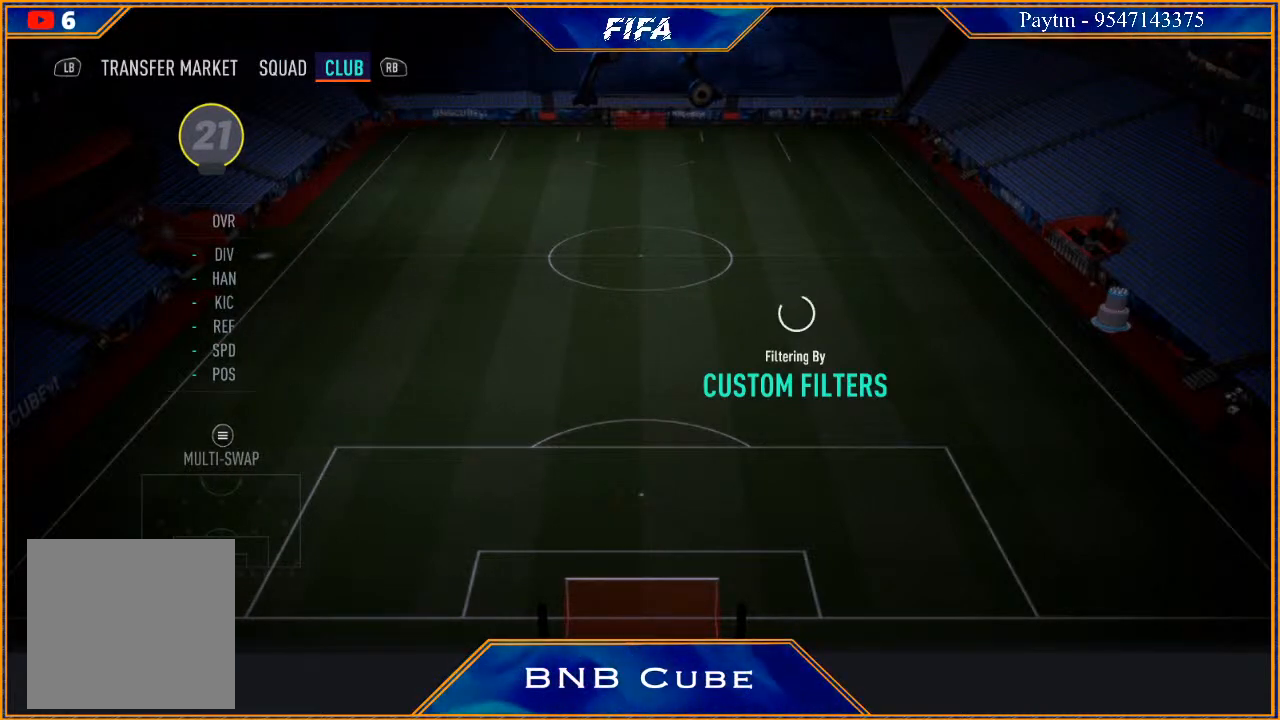
{"buttons": [], "left_stick": "center", "right_stick": "center", "events": []}
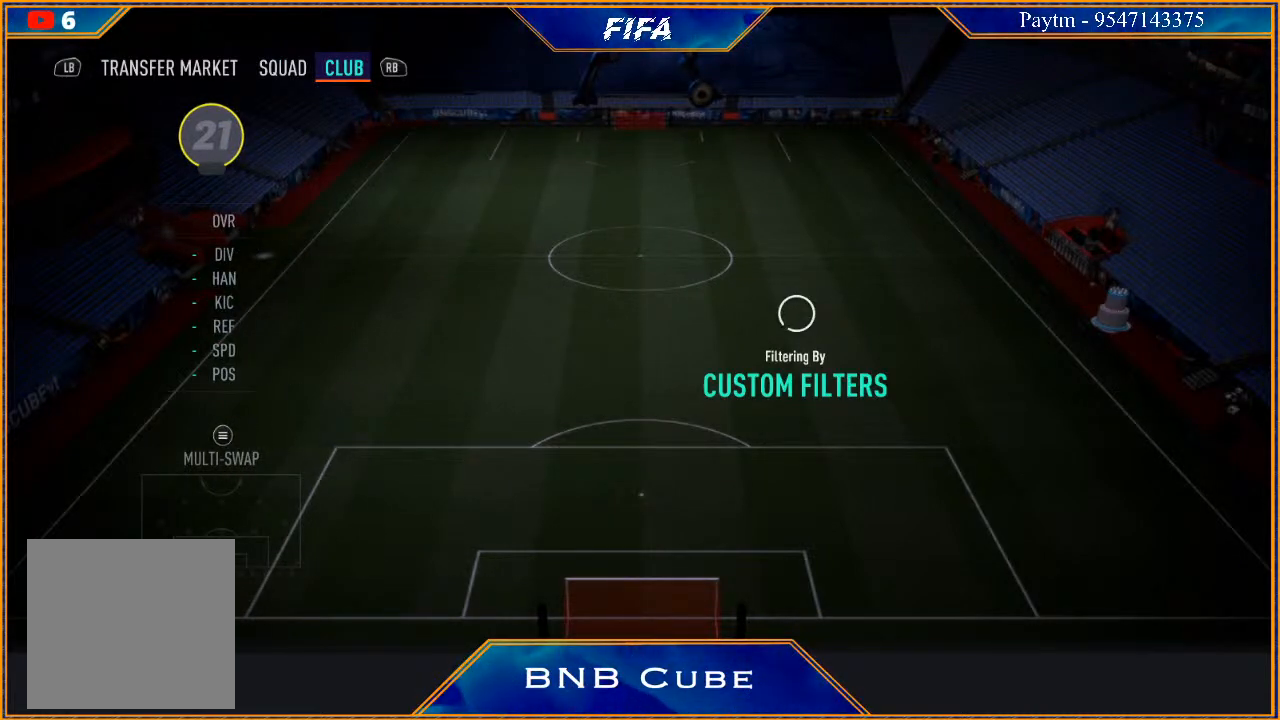
{"buttons": [], "left_stick": "center", "right_stick": "center", "events": []}
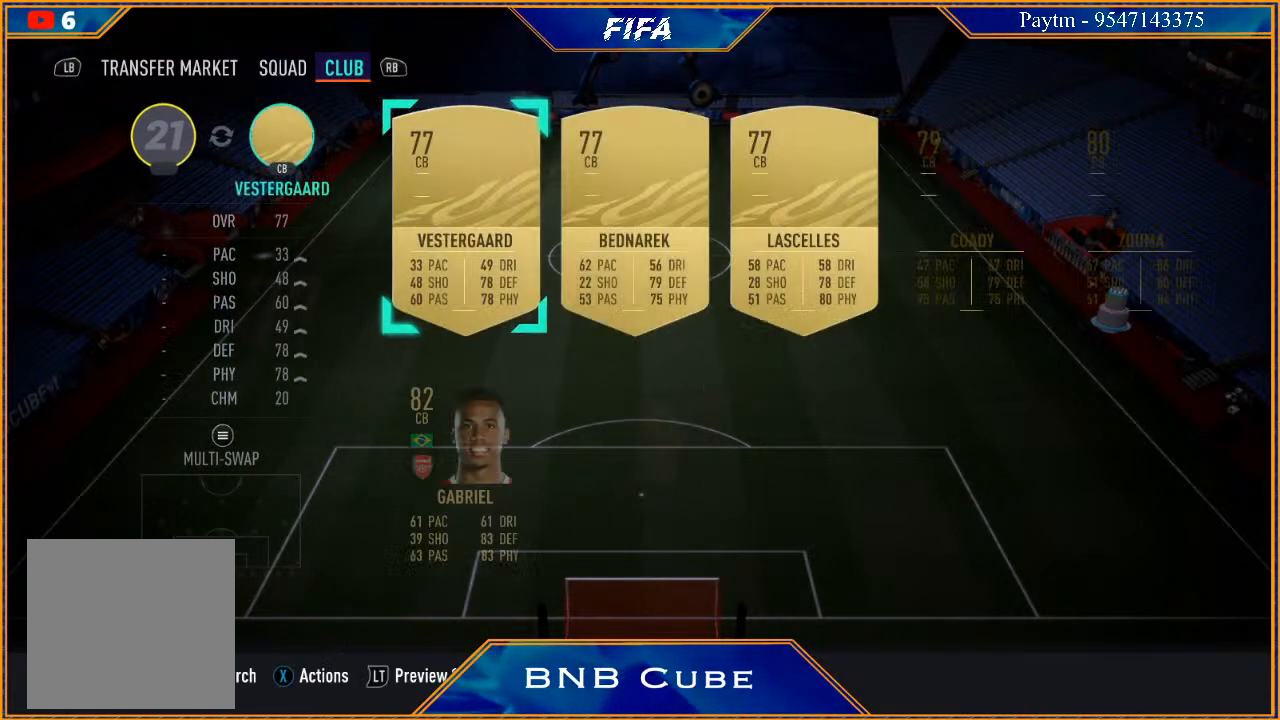
{"buttons": [], "left_stick": "center", "right_stick": "center", "events": []}
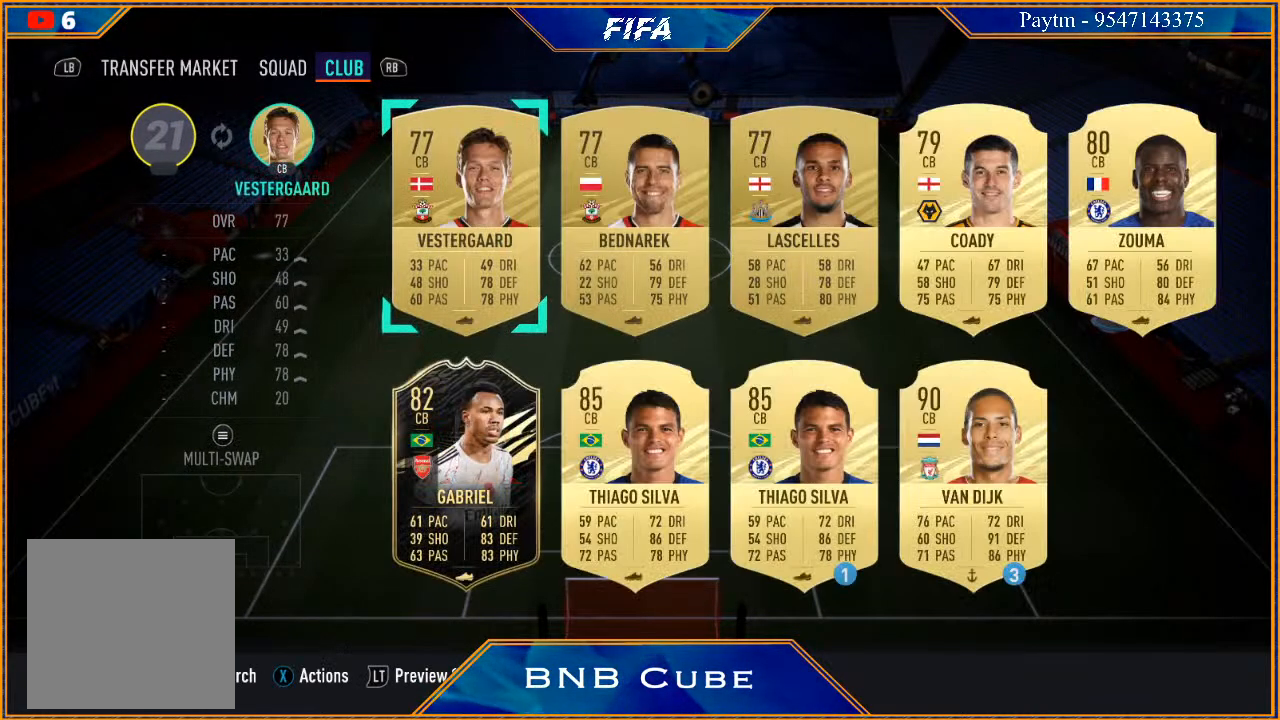
{"buttons": [], "left_stick": "center", "right_stick": "center", "events": [[67, "A", "down"], [167, "A", "up"]]}
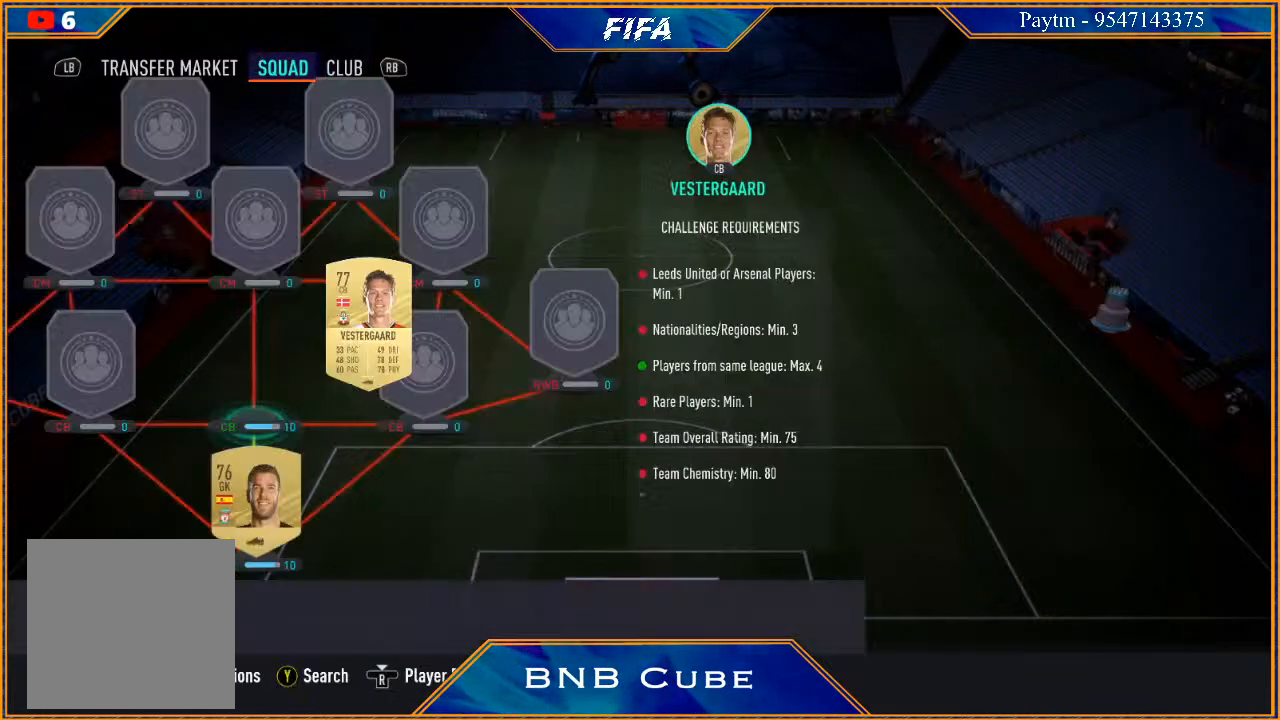
{"buttons": [], "left_stick": "right", "right_stick": "center", "events": [[400, "left_stick", "right"]]}